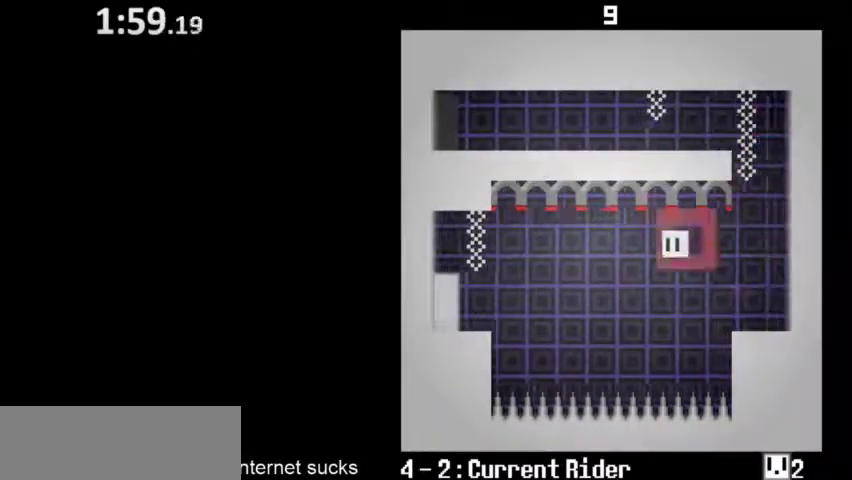
Gameplay with keyboard; each line is a JSON object with the keys held at the frame after it. "events" lists presses ("down") and releases ("up") of "down", "left", "right", "space" and "up" between this image and that frame as [ms after this image, input, new state], when the widget could be followed in between. No other keys are recorded. Mouse input is not recorded.
{"keys": ["down", "left", "space"], "events": []}
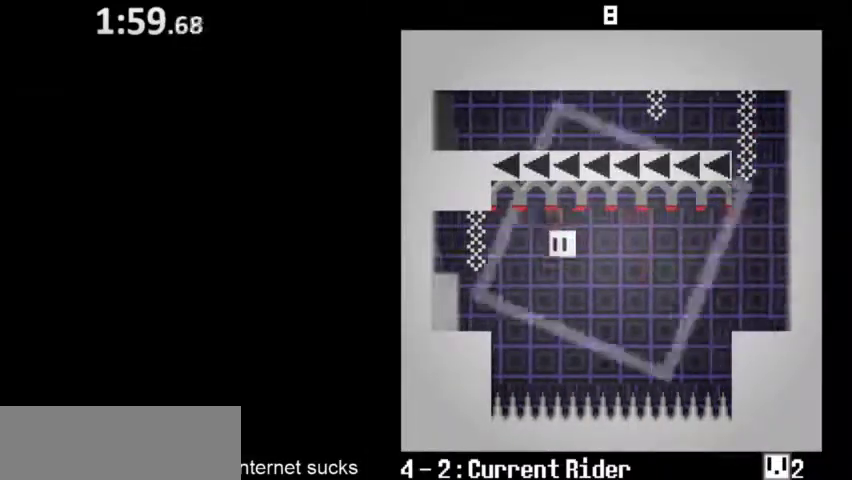
{"keys": ["left"], "events": [[300, "space", "up"], [367, "down", "up"]]}
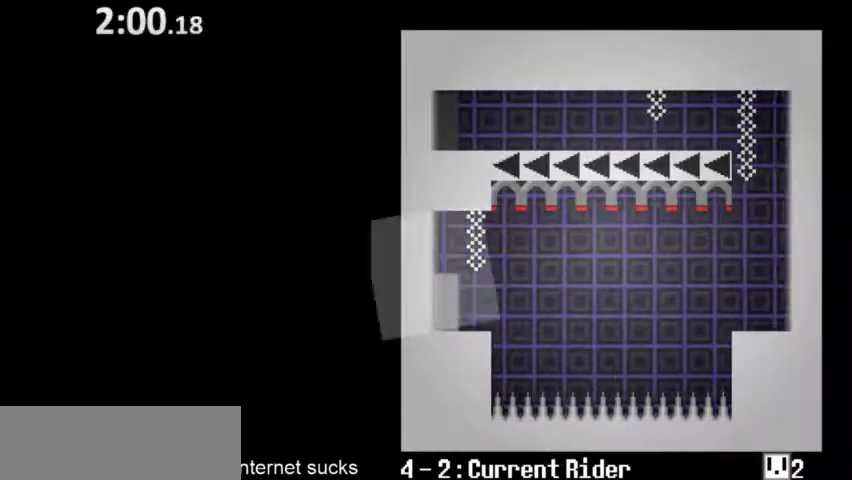
{"keys": ["right"], "events": [[33, "right", "down"], [67, "left", "up"]]}
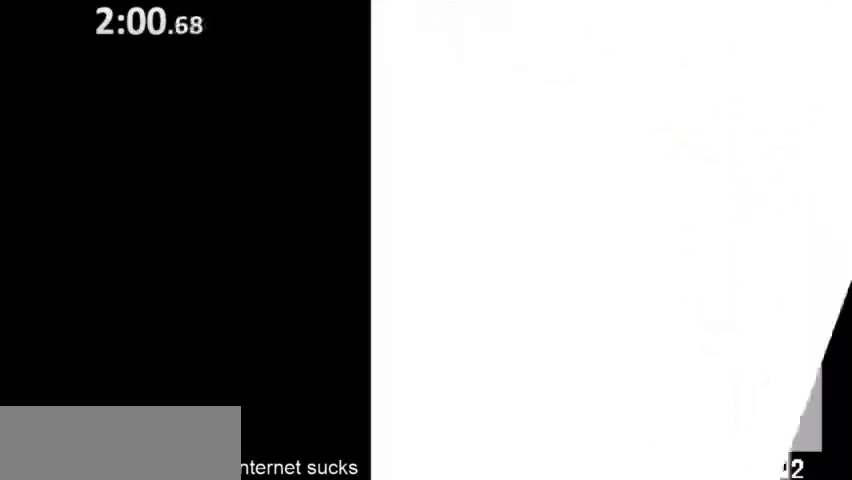
{"keys": ["right"], "events": []}
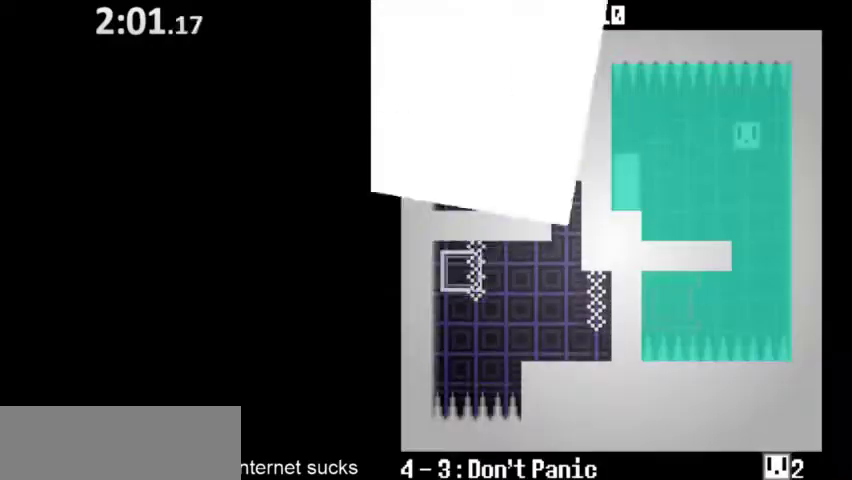
{"keys": ["right", "space"], "events": [[267, "space", "down"], [333, "space", "up"], [433, "space", "down"]]}
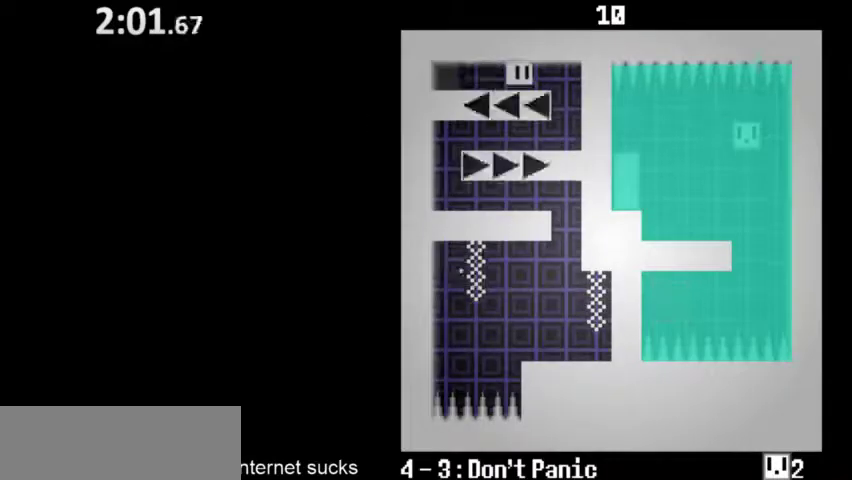
{"keys": ["right"], "events": [[33, "space", "up"], [100, "space", "down"], [167, "space", "up"]]}
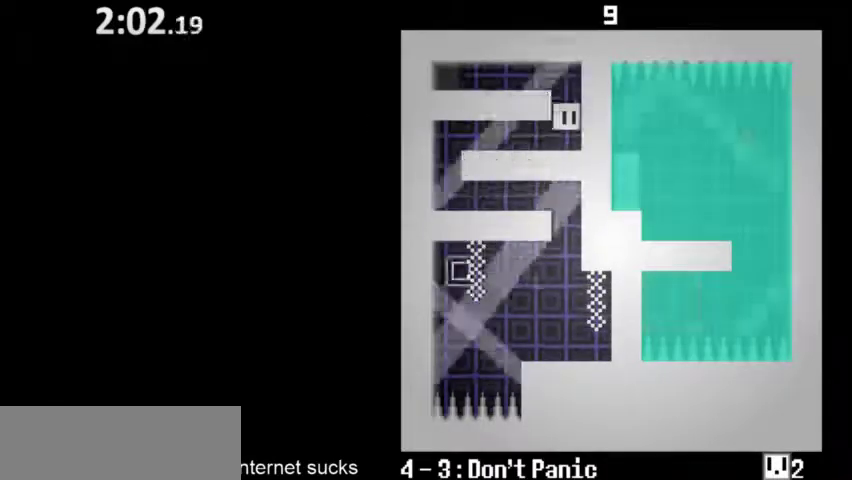
{"keys": ["left"], "events": [[67, "left", "down"], [67, "right", "up"]]}
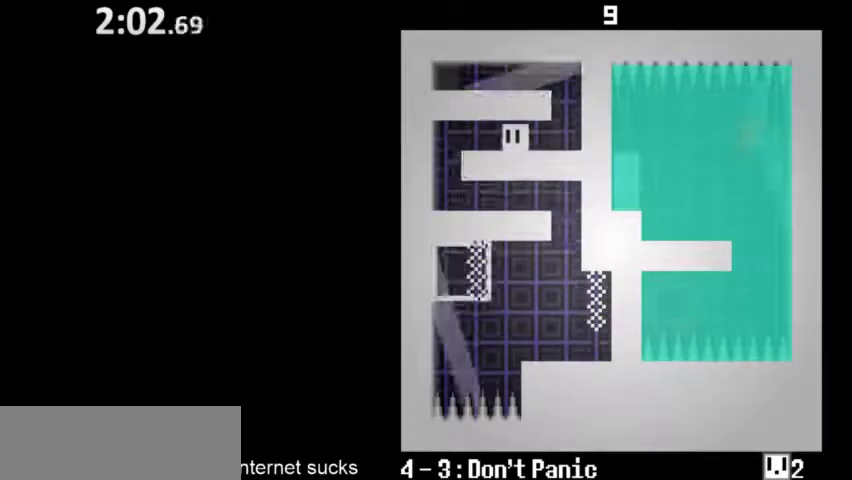
{"keys": ["left"], "events": []}
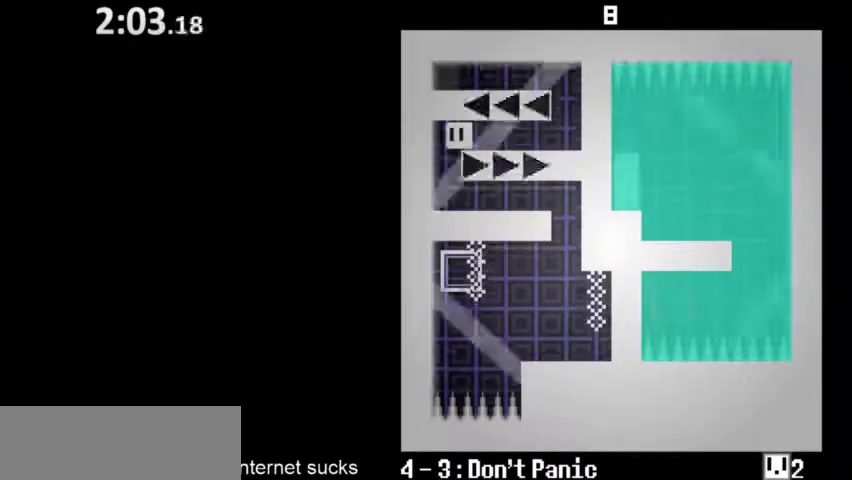
{"keys": ["right"], "events": [[233, "left", "up"], [233, "right", "down"]]}
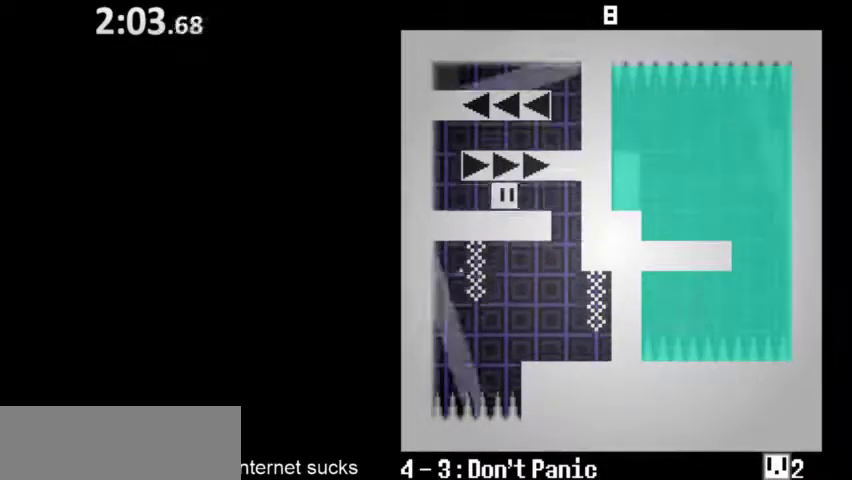
{"keys": ["left"], "events": [[400, "left", "down"], [400, "right", "up"]]}
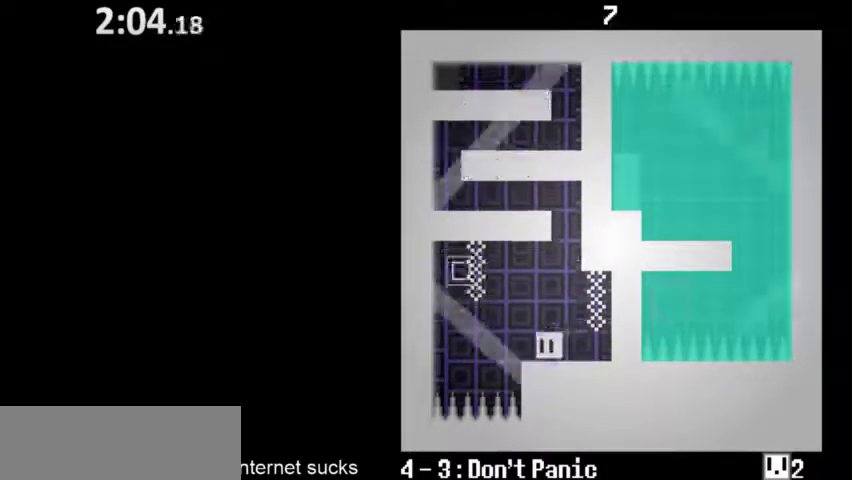
{"keys": ["right"], "events": [[200, "space", "down"], [300, "right", "down"], [300, "space", "up"], [333, "left", "up"]]}
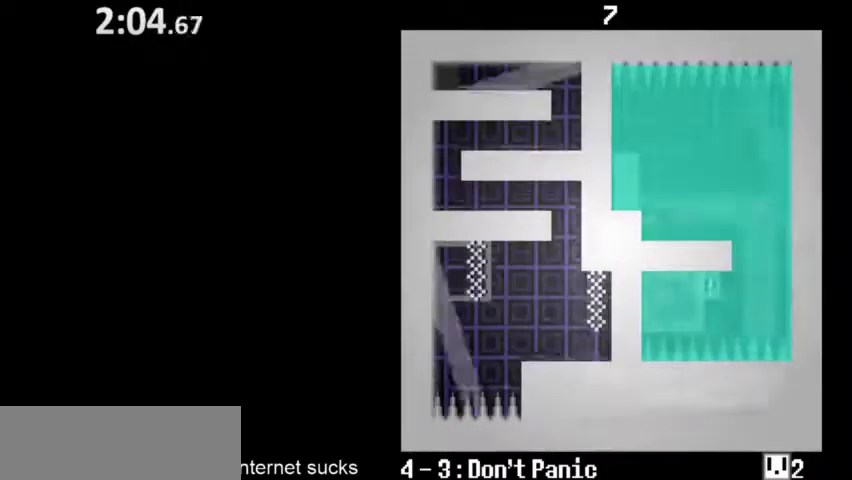
{"keys": ["left", "space"], "events": [[300, "left", "down"], [333, "right", "up"], [433, "space", "down"]]}
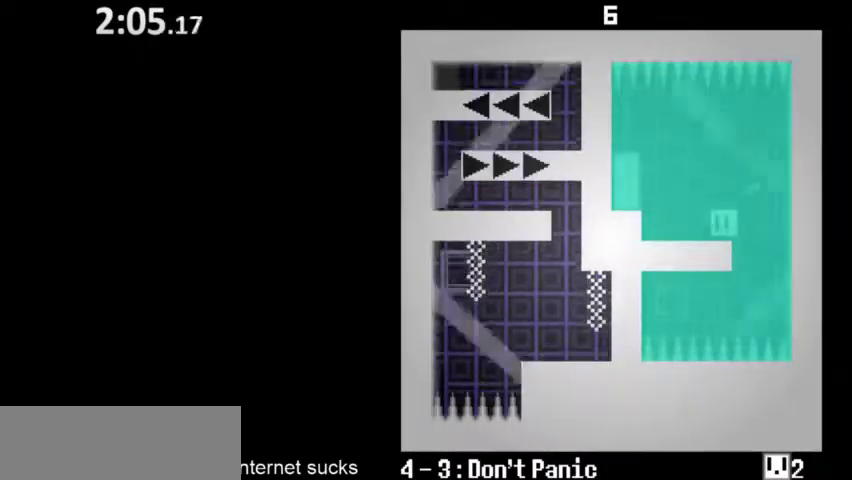
{"keys": ["left", "right"], "events": [[67, "space", "up"], [267, "space", "down"], [367, "space", "up"], [500, "right", "down"]]}
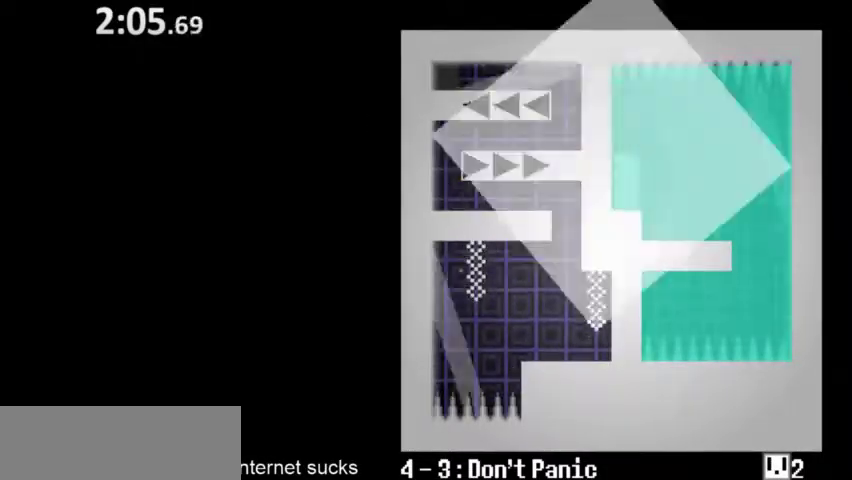
{"keys": ["right"], "events": [[33, "left", "up"]]}
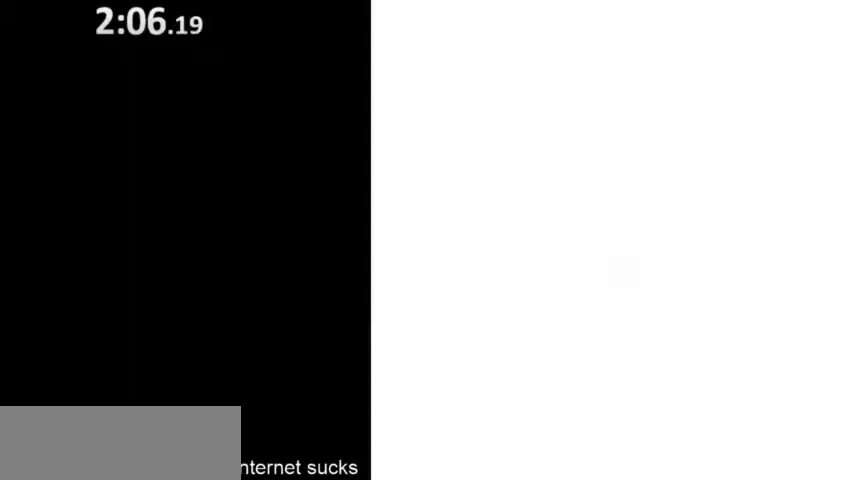
{"keys": ["right", "space"], "events": [[433, "space", "down"]]}
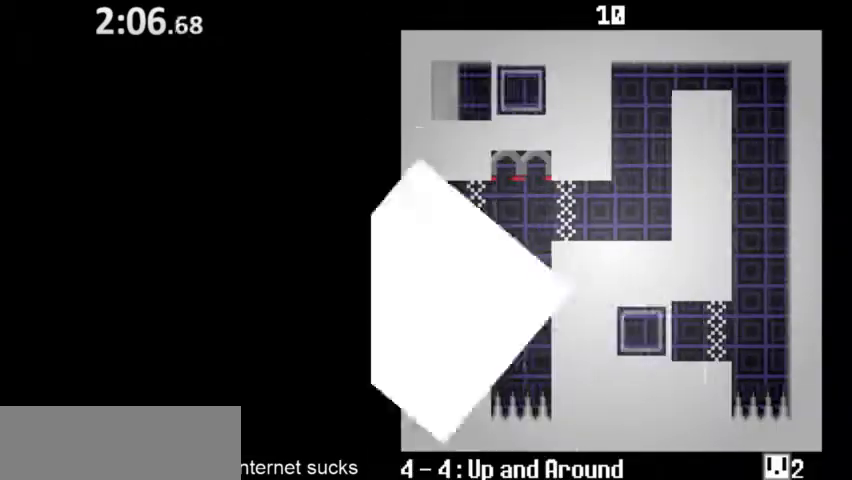
{"keys": ["right"], "events": [[33, "space", "up"], [133, "space", "down"], [267, "space", "up"]]}
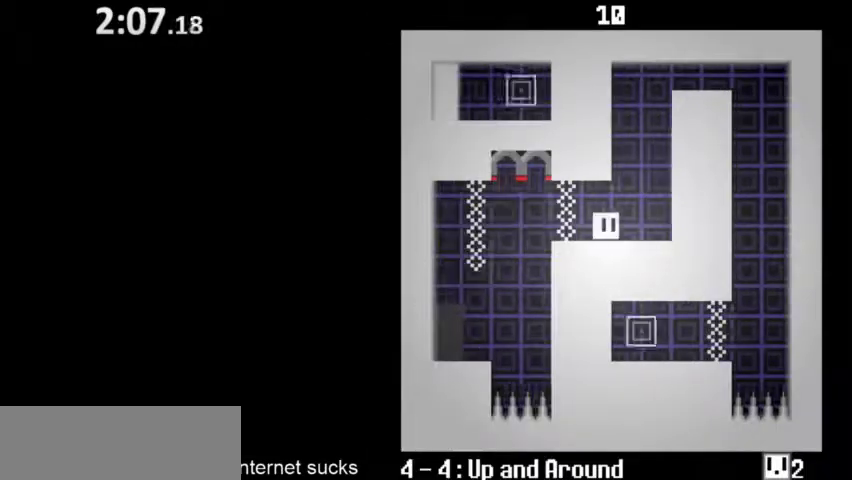
{"keys": ["right"], "events": [[167, "space", "down"], [233, "space", "up"], [333, "space", "down"], [433, "space", "up"]]}
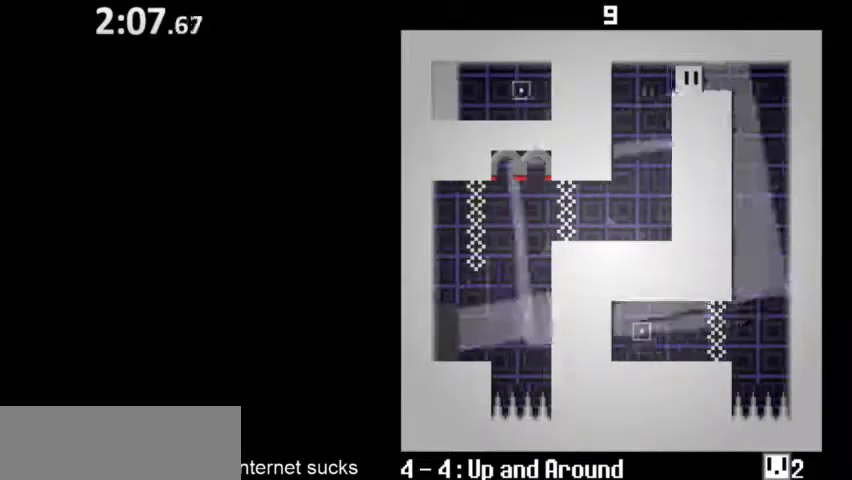
{"keys": ["left"], "events": [[333, "left", "down"], [367, "right", "up"]]}
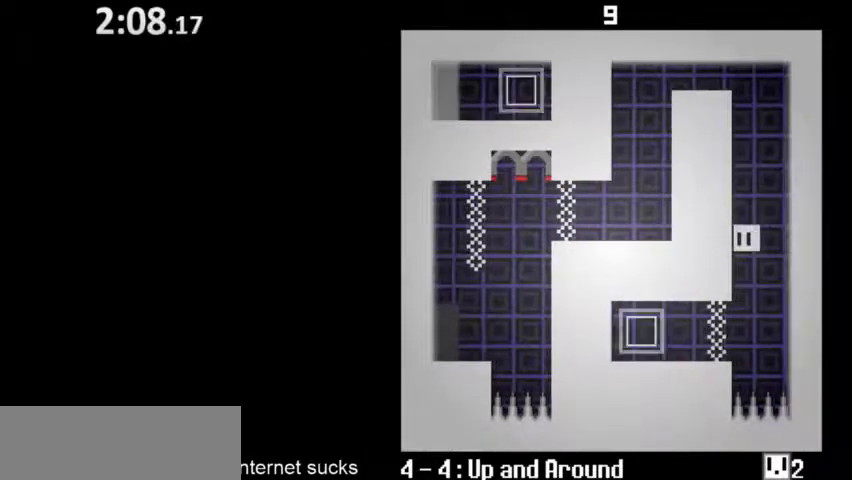
{"keys": ["left"], "events": []}
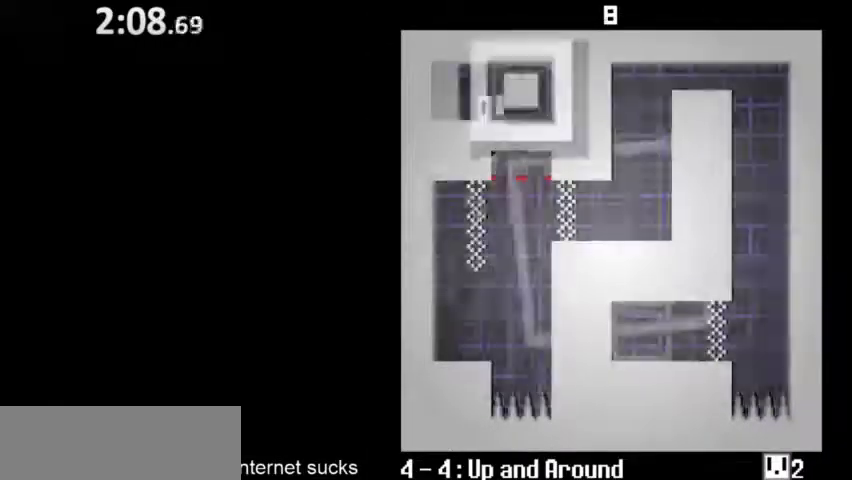
{"keys": ["left"], "events": []}
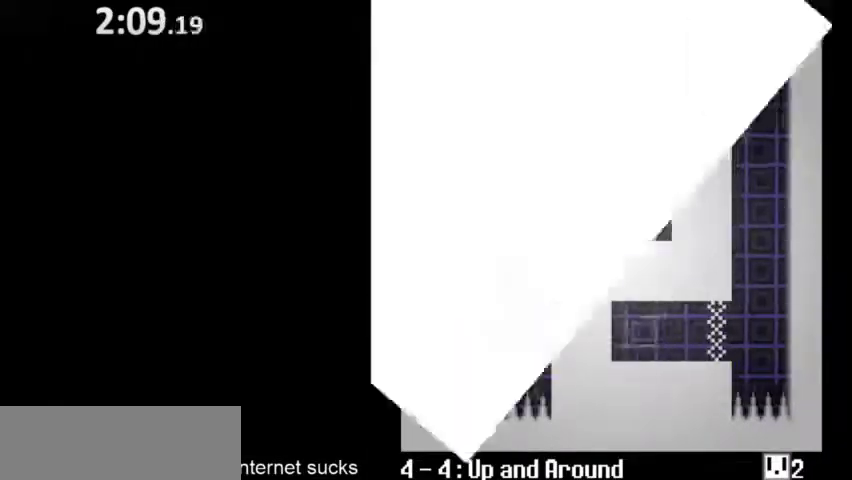
{"keys": ["left"], "events": []}
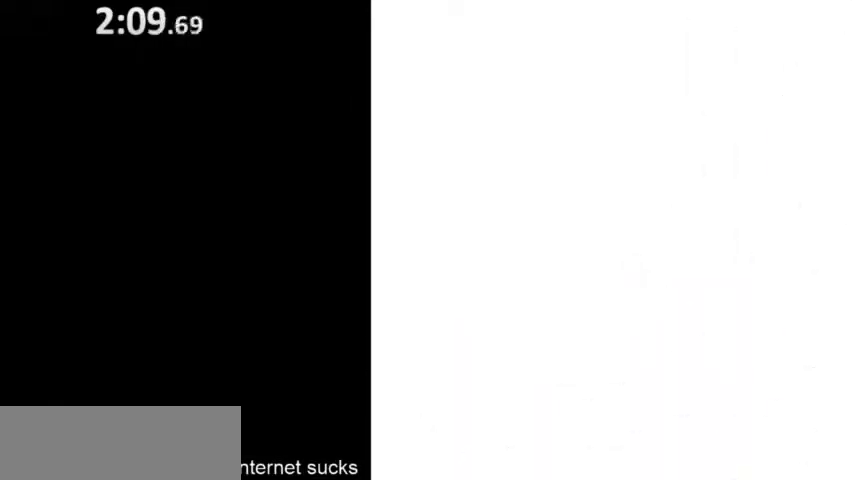
{"keys": ["right"], "events": [[400, "left", "up"], [400, "right", "down"]]}
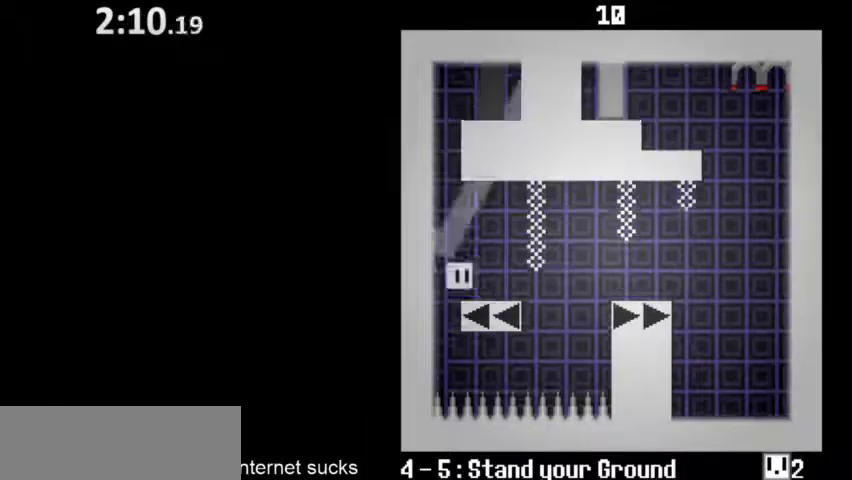
{"keys": ["right"], "events": [[200, "space", "down"], [267, "space", "up"]]}
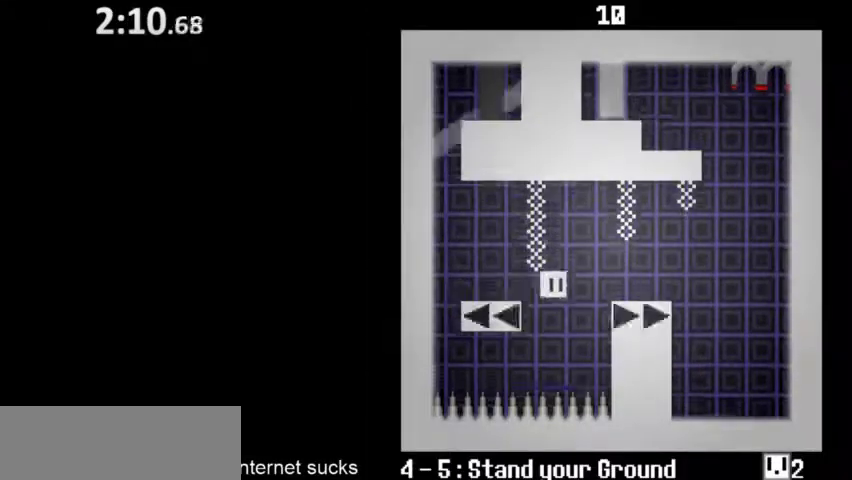
{"keys": ["right"], "events": [[33, "space", "down"], [167, "space", "up"]]}
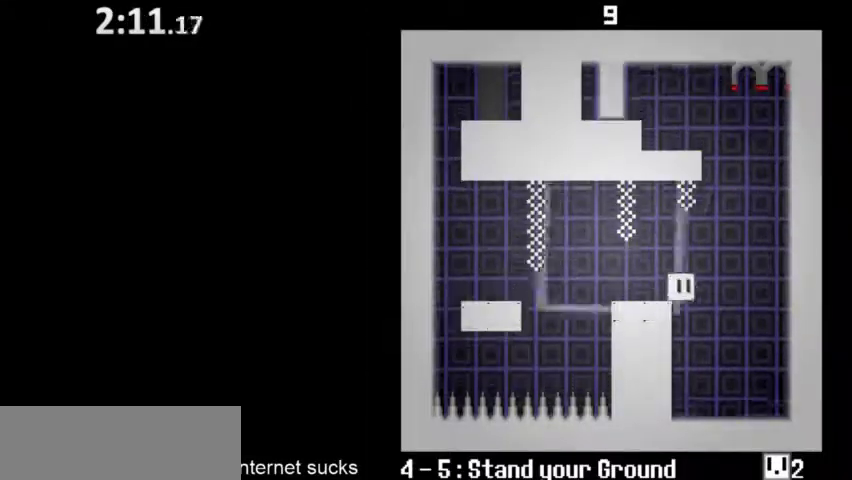
{"keys": ["left"], "events": [[133, "space", "down"], [233, "left", "down"], [233, "space", "up"], [267, "space", "down"], [333, "right", "up"], [433, "space", "up"]]}
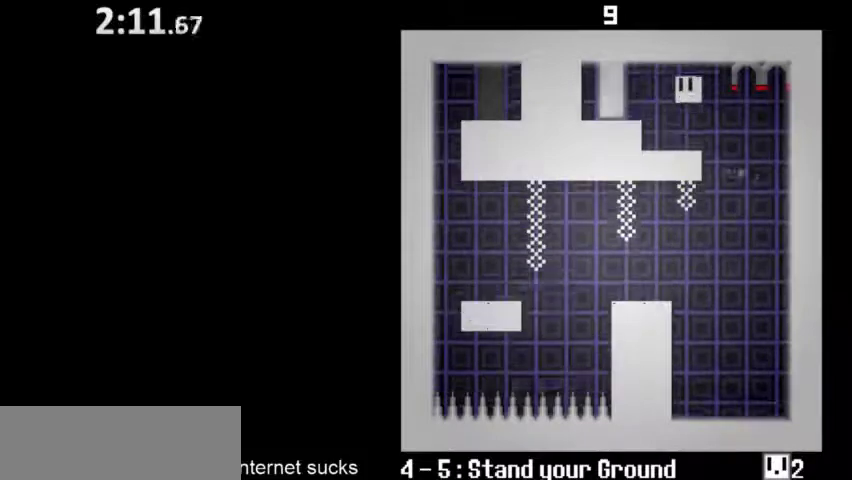
{"keys": ["left"], "events": [[200, "space", "down"], [267, "space", "up"], [367, "space", "down"], [467, "space", "up"]]}
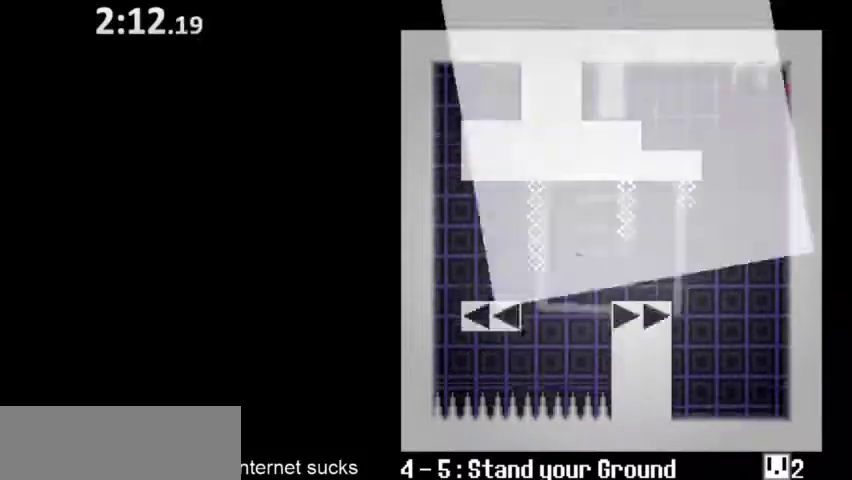
{"keys": [], "events": [[33, "left", "up"]]}
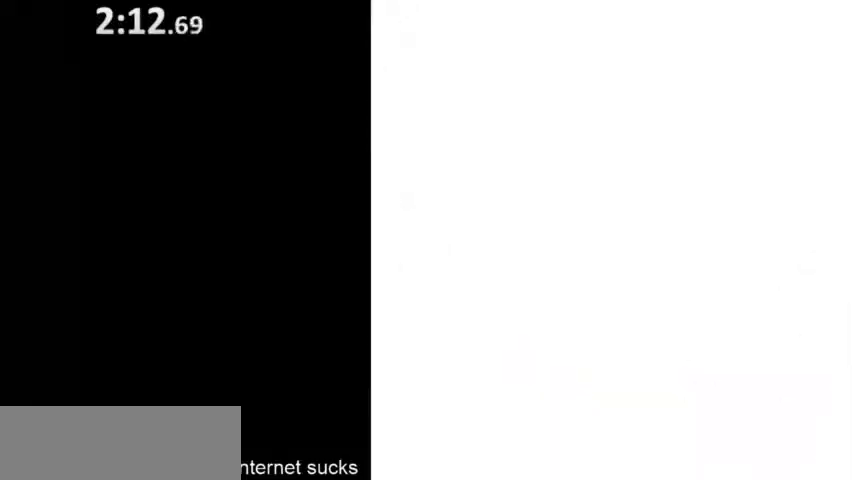
{"keys": ["left", "space"], "events": [[300, "space", "down"], [367, "up", "down"], [400, "space", "up"], [467, "up", "up"], [500, "left", "down"], [500, "space", "down"]]}
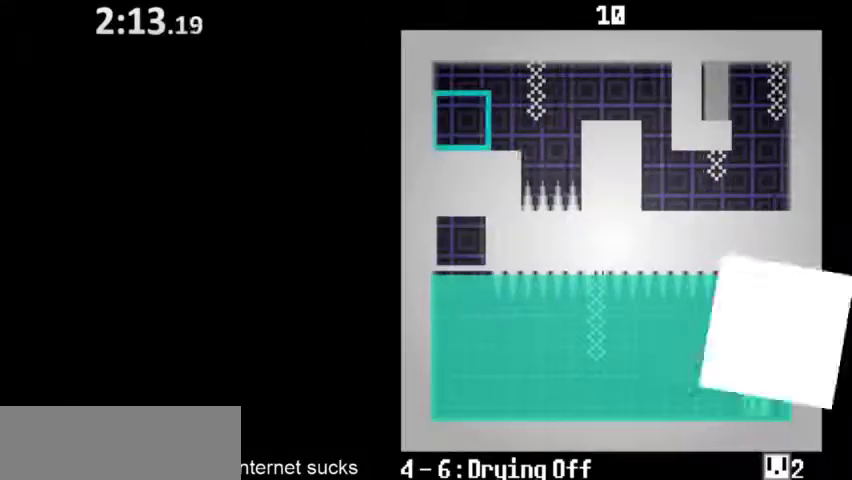
{"keys": ["left", "space"], "events": [[33, "up", "down"], [133, "space", "up"], [167, "space", "down"], [167, "up", "up"], [233, "up", "down"], [267, "space", "up"], [333, "space", "down"], [333, "up", "up"], [400, "up", "down"], [433, "space", "up"], [500, "space", "down"], [500, "up", "up"]]}
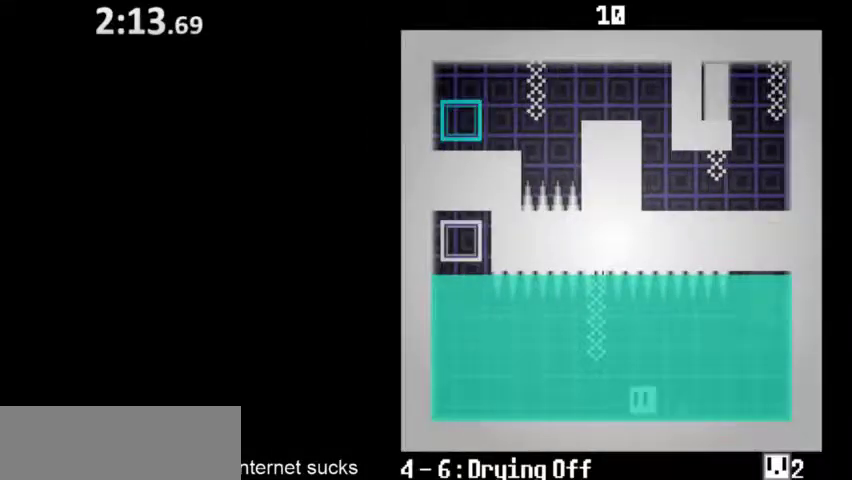
{"keys": ["left"], "events": [[67, "space", "up"], [67, "up", "down"], [167, "up", "up"], [200, "space", "down"], [233, "up", "down"], [267, "space", "up"], [333, "up", "up"], [400, "space", "down"], [400, "up", "down"], [467, "space", "up"], [500, "up", "up"]]}